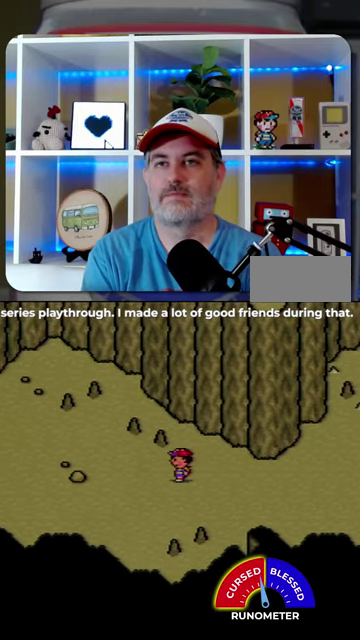
Gameplay with a controller (Nintendo layout); each line is a JSON object with the inputs held at the frame after it. "events" lists button and stick changes between this image and that frame as [ms after this image, input, new state], when the widget could be followed in between. Not read: L1 L3 R1 R3.
{"buttons": ["DPAD_LEFT"], "events": []}
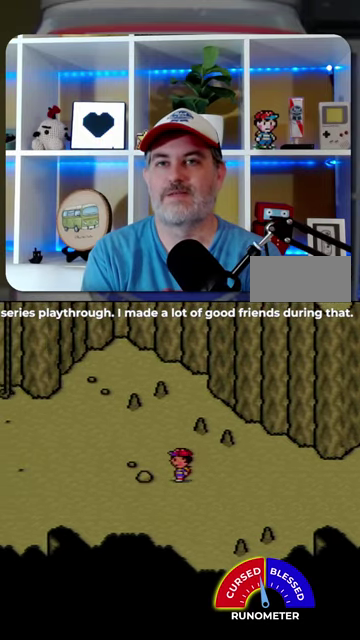
{"buttons": [], "events": [[500, "DPAD_LEFT", "up"]]}
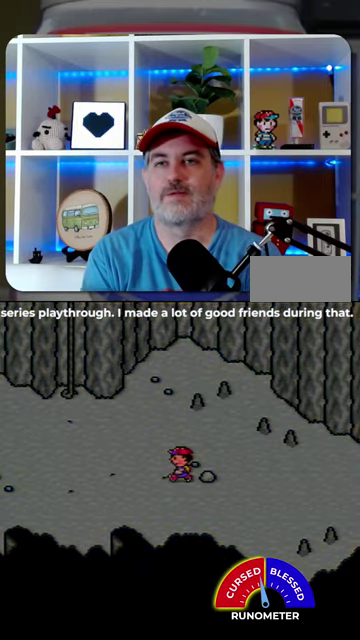
{"buttons": [], "events": []}
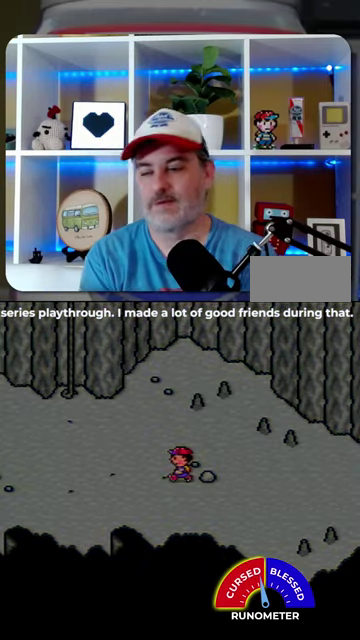
{"buttons": [], "events": [[233, "A", "down"], [333, "A", "up"]]}
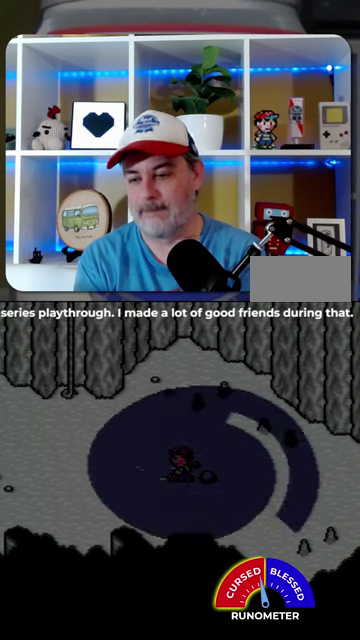
{"buttons": [], "events": [[67, "A", "down"], [133, "A", "up"], [200, "A", "down"], [300, "A", "up"]]}
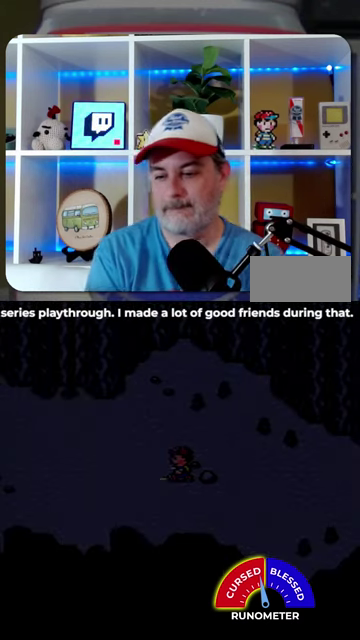
{"buttons": ["A"], "events": [[167, "A", "down"], [233, "A", "up"], [333, "A", "down"], [400, "A", "up"], [467, "A", "down"]]}
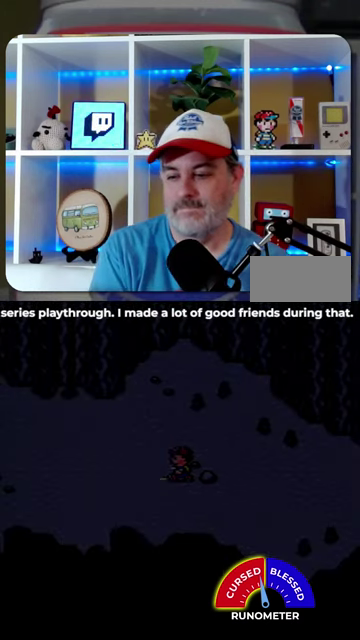
{"buttons": [], "events": [[33, "A", "up"], [133, "A", "down"], [200, "A", "up"], [300, "A", "down"], [367, "A", "up"], [433, "A", "down"], [500, "A", "up"]]}
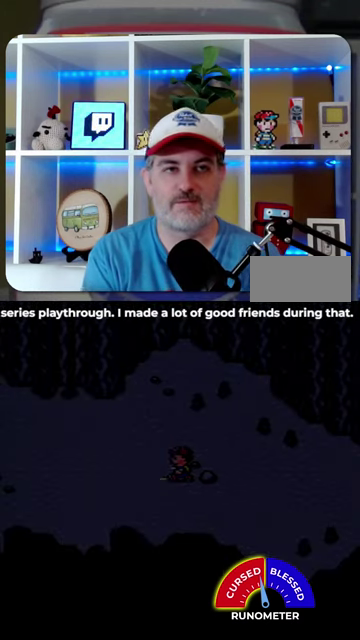
{"buttons": [], "events": [[100, "A", "down"], [167, "A", "up"], [267, "A", "down"], [333, "A", "up"]]}
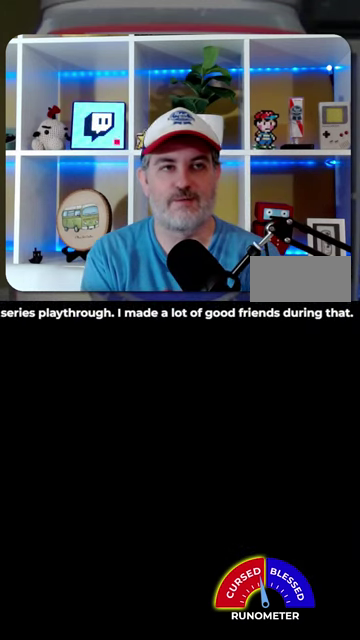
{"buttons": [], "events": [[67, "A", "down"], [167, "A", "up"], [233, "A", "down"], [300, "A", "up"], [400, "A", "down"], [467, "A", "up"]]}
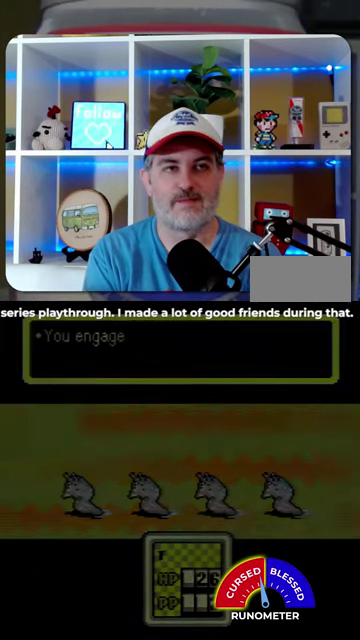
{"buttons": ["A"], "events": [[33, "A", "down"], [100, "A", "up"], [200, "A", "down"], [267, "A", "up"], [333, "A", "down"], [433, "A", "up"], [500, "A", "down"]]}
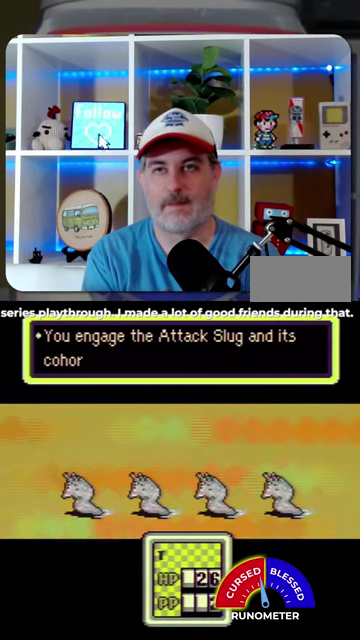
{"buttons": ["A"], "events": [[67, "A", "up"], [167, "A", "down"], [233, "A", "up"], [467, "A", "down"]]}
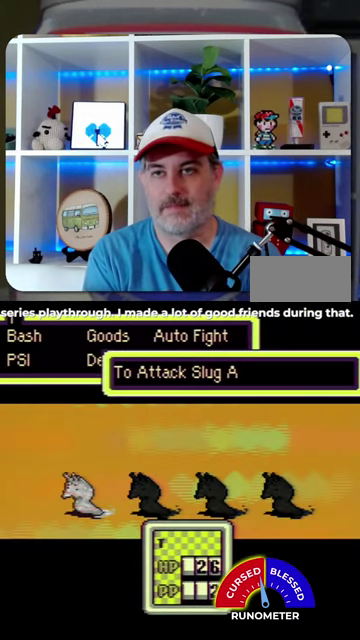
{"buttons": [], "events": [[33, "A", "up"], [133, "A", "down"], [200, "A", "up"], [267, "A", "down"], [367, "A", "up"], [433, "A", "down"], [500, "A", "up"]]}
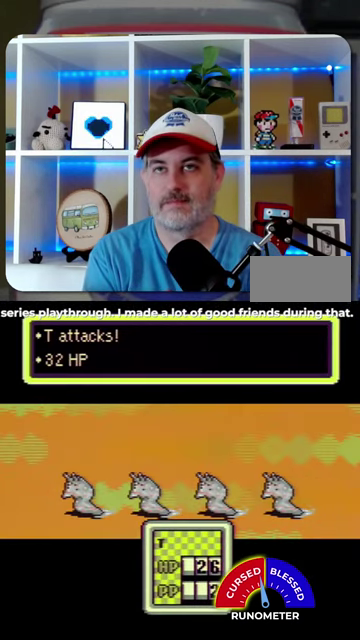
{"buttons": [], "events": [[100, "A", "down"], [167, "A", "up"], [233, "A", "down"], [300, "A", "up"], [400, "A", "down"], [467, "A", "up"]]}
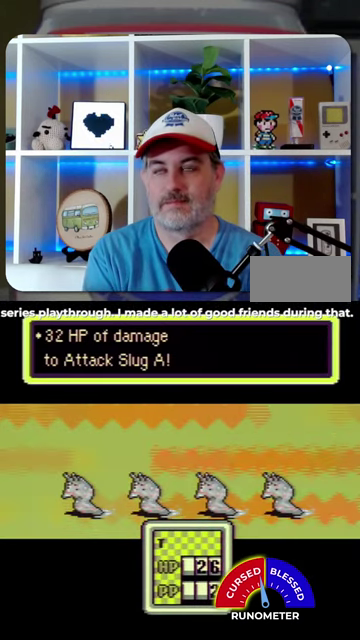
{"buttons": [], "events": [[67, "A", "down"], [133, "A", "up"], [200, "A", "down"], [267, "A", "up"]]}
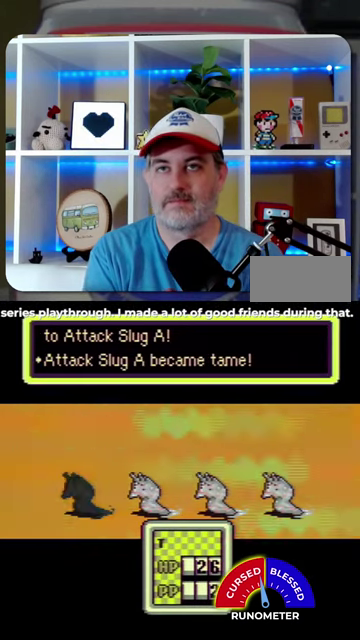
{"buttons": ["A"], "events": [[33, "A", "down"], [133, "A", "up"], [200, "A", "down"], [267, "A", "up"], [333, "A", "down"], [433, "A", "up"], [500, "A", "down"]]}
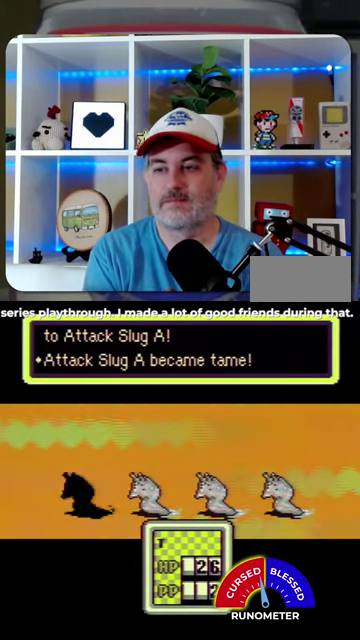
{"buttons": ["A"], "events": [[100, "A", "up"], [167, "A", "down"], [233, "A", "up"], [333, "A", "down"], [400, "A", "up"], [467, "A", "down"]]}
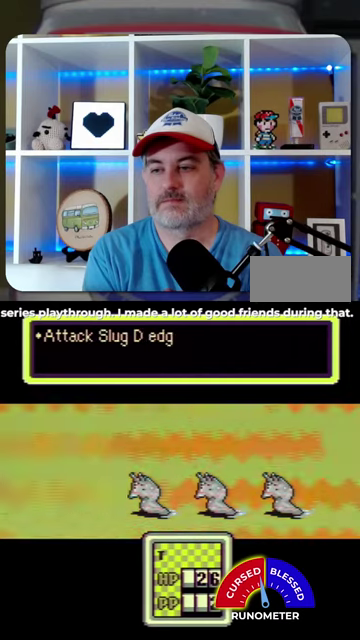
{"buttons": ["A"], "events": [[67, "A", "up"], [133, "A", "down"], [233, "A", "up"], [300, "A", "down"], [367, "A", "up"], [467, "A", "down"]]}
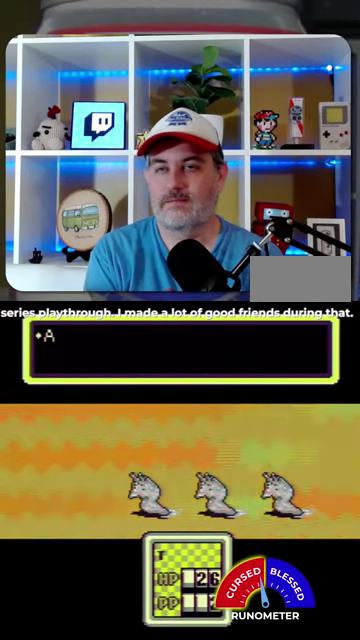
{"buttons": [], "events": [[33, "A", "up"], [100, "A", "down"], [200, "A", "up"], [267, "A", "down"], [333, "A", "up"], [400, "A", "down"], [500, "A", "up"]]}